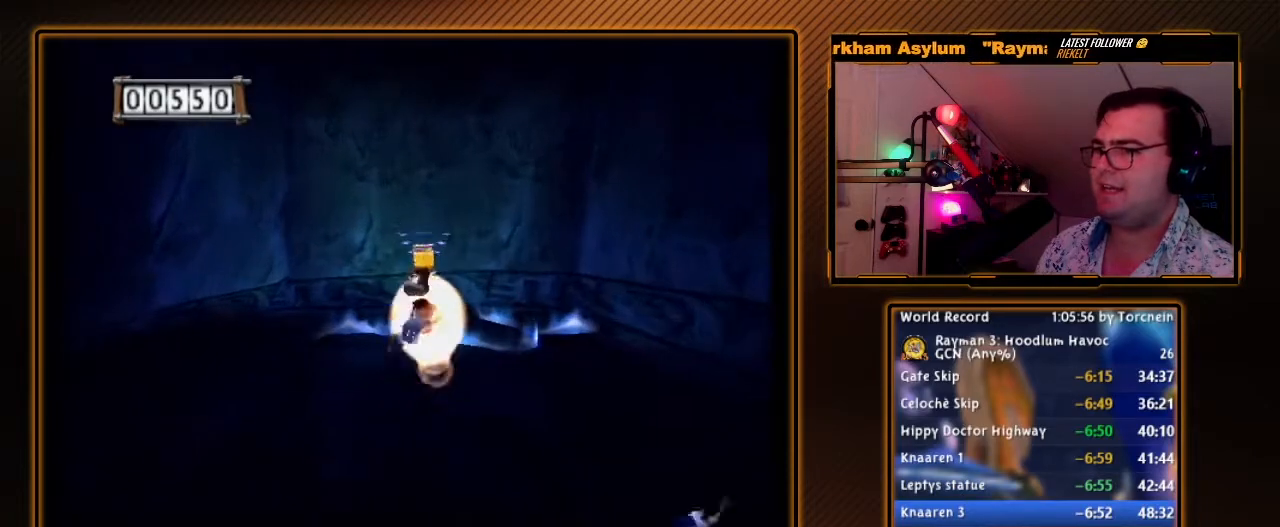
Gameplay with a controller (Nintendo layout); each line is a JSON object with the inputs held at the frame after it (dt_ms = milliseconds from this image to that frame). "events" lists button and stick changes between this image and that frame as [ms after this image, input, new state], when the widget could be followed in between. Not read: L3 R3.
{"dt_ms": 500, "buttons": ["A"], "left_stick": "down", "right_stick": "center", "events": [[183, "B", "up"], [250, "B", "down"], [250, "left_stick", "center"], [317, "left_stick", "down"], [350, "B", "up"], [500, "A", "down"]]}
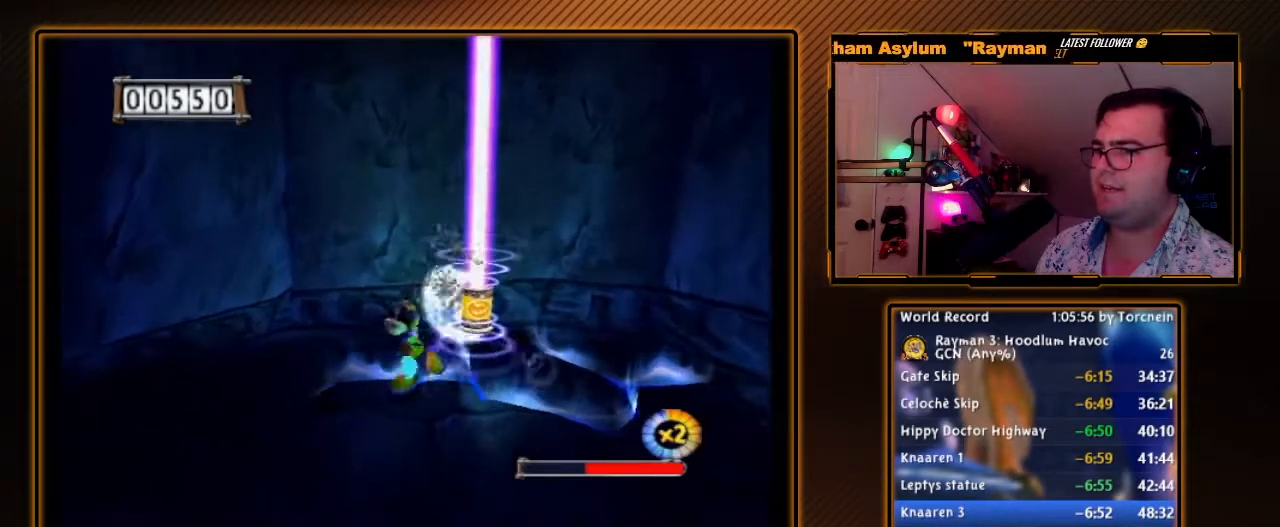
{"dt_ms": 500, "buttons": ["A"], "left_stick": "down", "right_stick": "center", "events": [[167, "A", "up"], [283, "A", "down"]]}
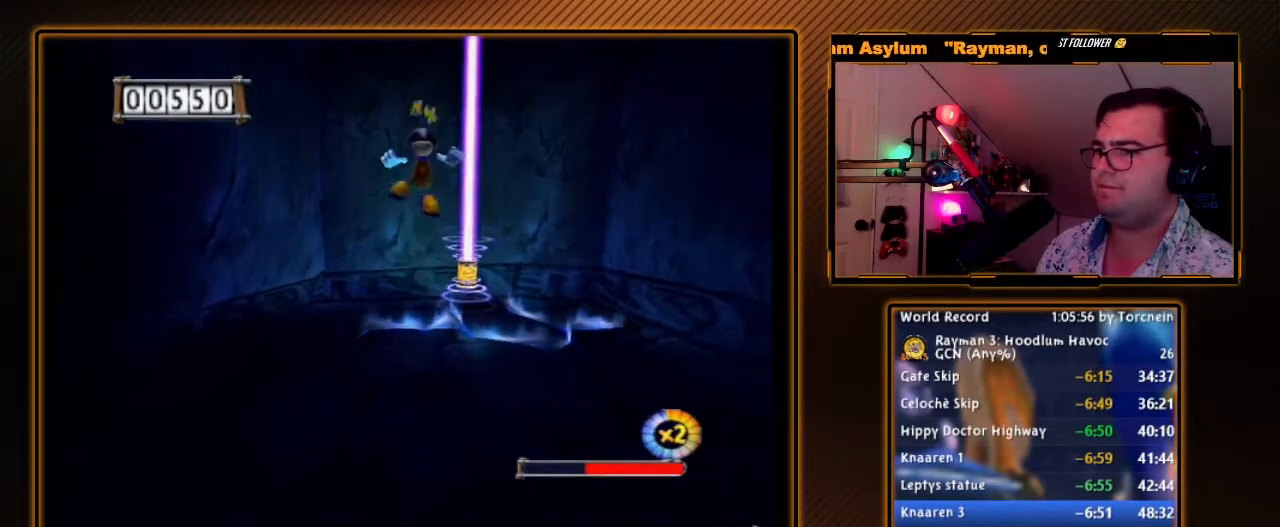
{"dt_ms": 500, "buttons": ["A"], "left_stick": "down", "right_stick": "center", "events": []}
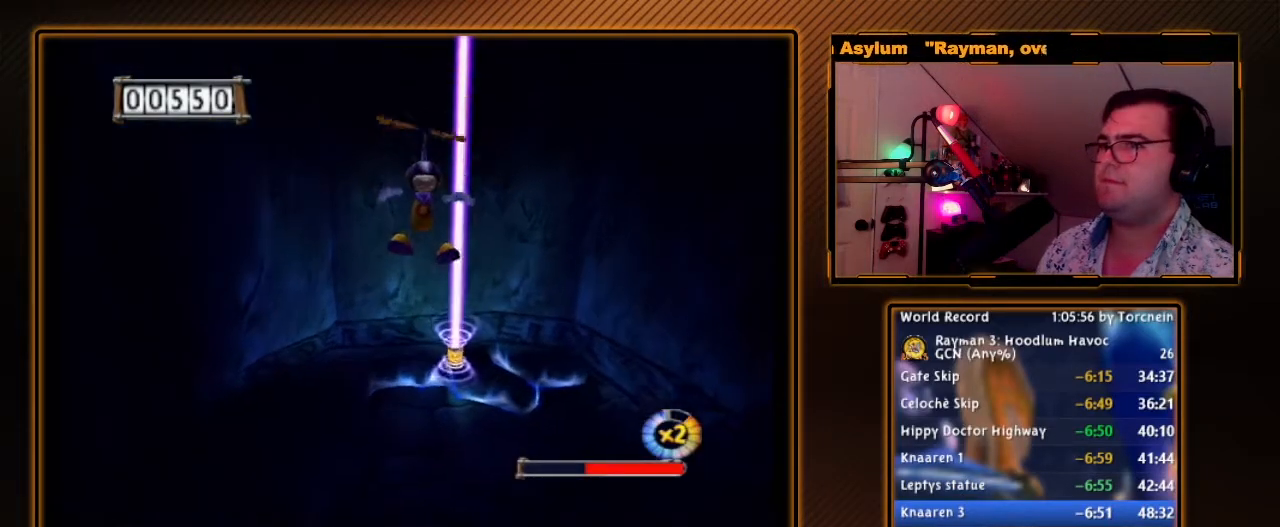
{"dt_ms": 500, "buttons": ["A"], "left_stick": "down", "right_stick": "center", "events": []}
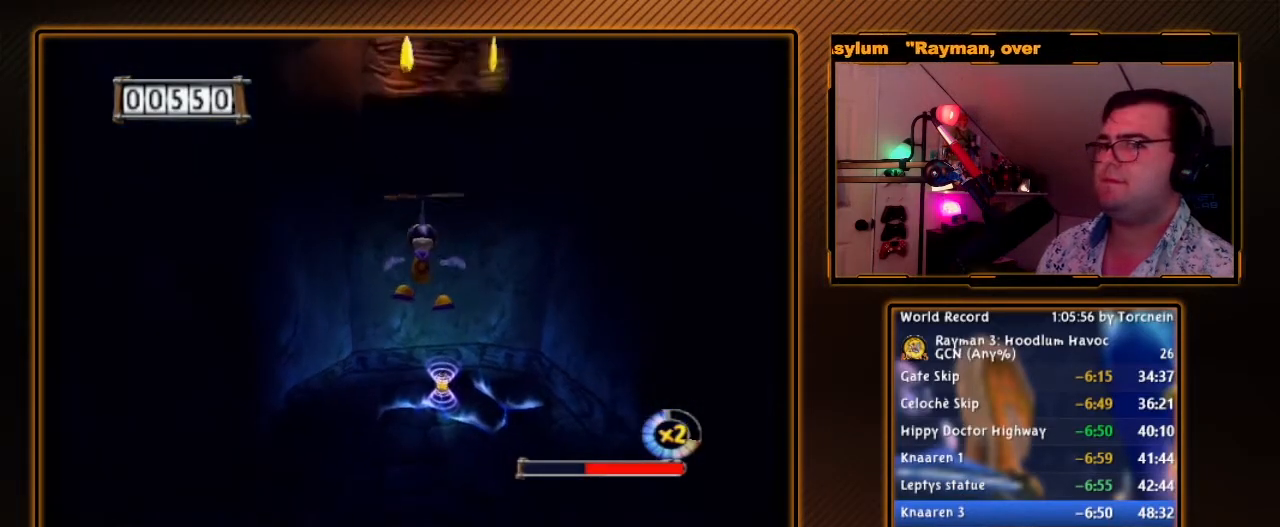
{"dt_ms": 500, "buttons": ["A"], "left_stick": "down", "right_stick": "center", "events": []}
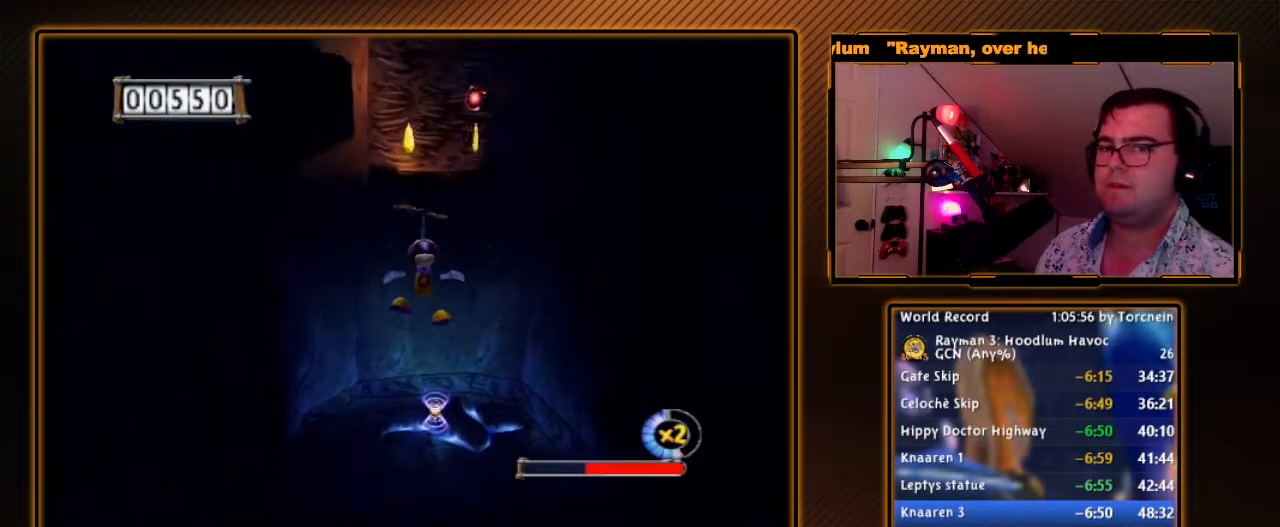
{"dt_ms": 500, "buttons": ["A"], "left_stick": "down", "right_stick": "center", "events": []}
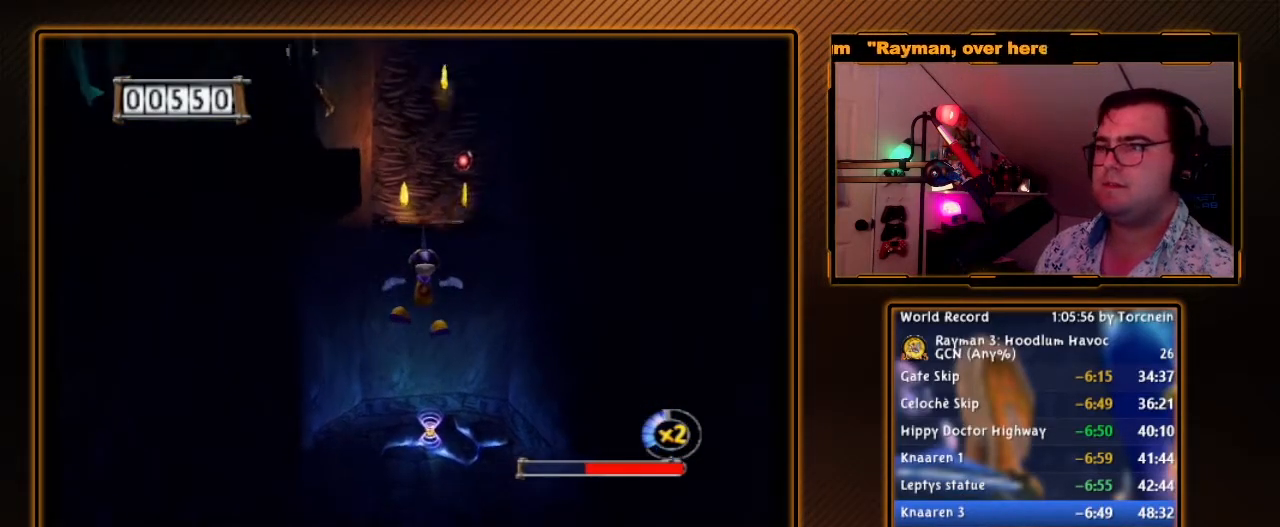
{"dt_ms": 500, "buttons": ["A"], "left_stick": "down", "right_stick": "center", "events": []}
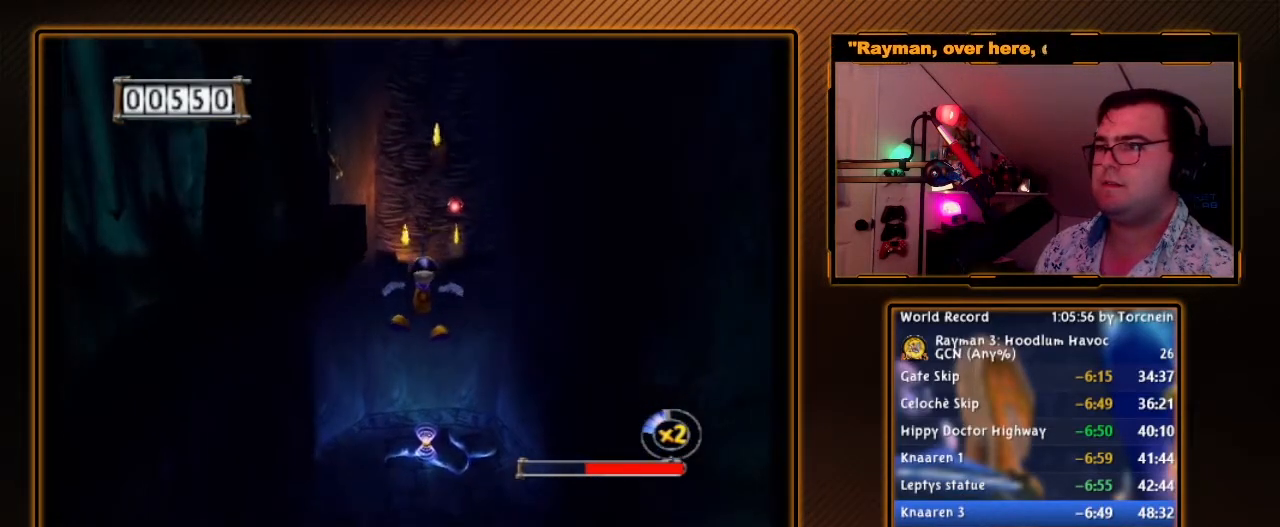
{"dt_ms": 500, "buttons": ["A"], "left_stick": "down", "right_stick": "center", "events": []}
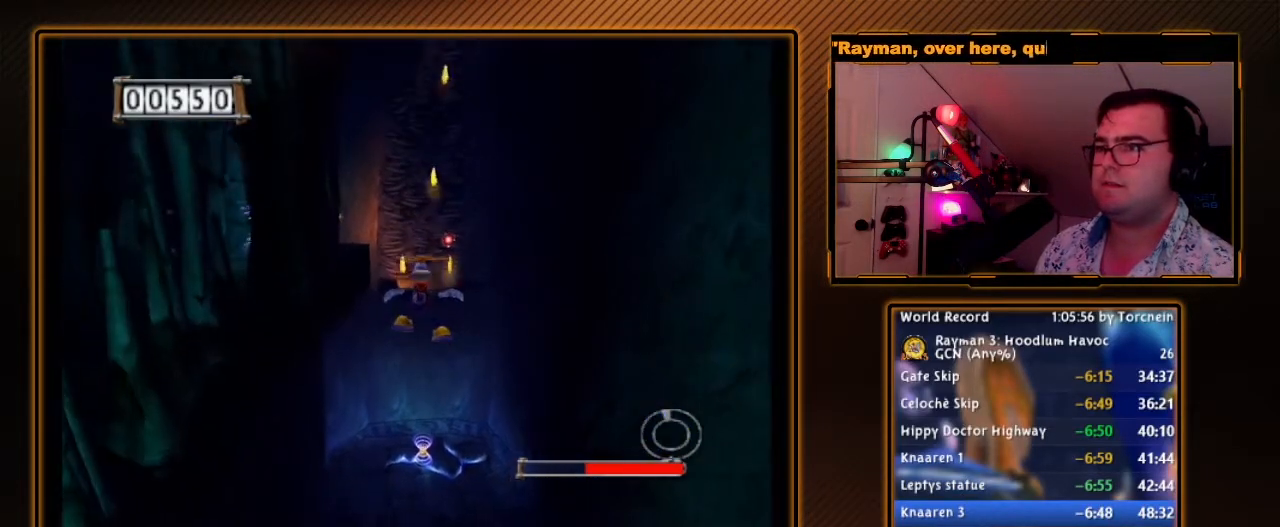
{"dt_ms": 500, "buttons": ["A"], "left_stick": "down", "right_stick": "center", "events": []}
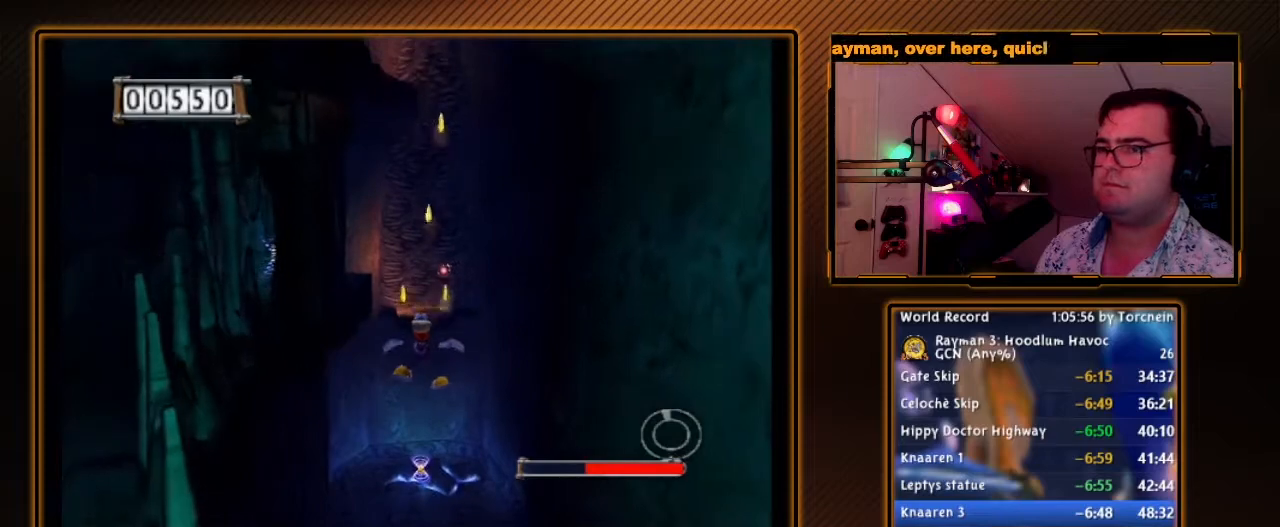
{"dt_ms": 500, "buttons": ["A"], "left_stick": "down-left", "right_stick": "center", "events": [[333, "left_stick", "down-left"]]}
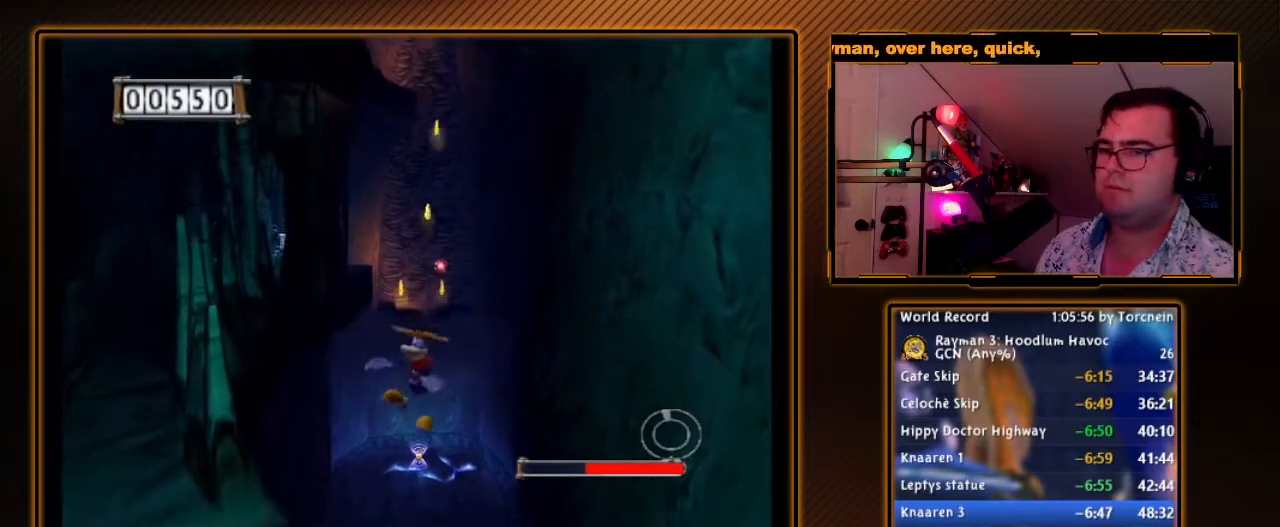
{"dt_ms": 500, "buttons": ["A"], "left_stick": "down", "right_stick": "center", "events": [[417, "left_stick", "down"]]}
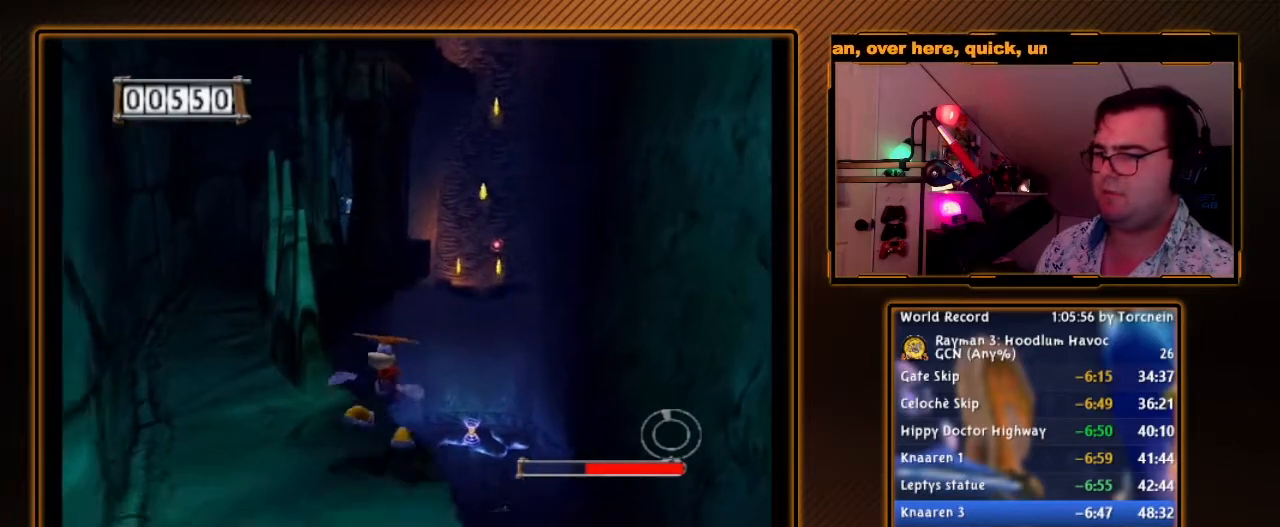
{"dt_ms": 1000, "buttons": [], "left_stick": "left", "right_stick": "center", "events": [[350, "A", "up"], [483, "R1", "down"], [483, "left_stick", "center"], [867, "left_stick", "left"], [883, "R1", "up"]]}
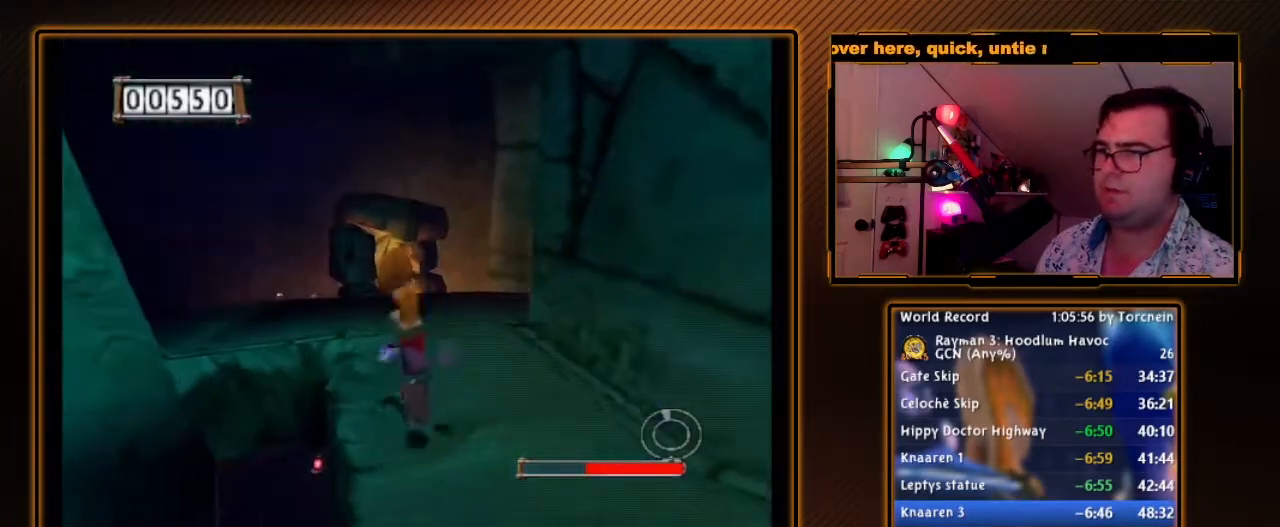
{"dt_ms": 500, "buttons": [], "left_stick": "up", "right_stick": "center", "events": [[83, "A", "down"], [83, "left_stick", "up-left"], [267, "A", "up"], [433, "left_stick", "up"]]}
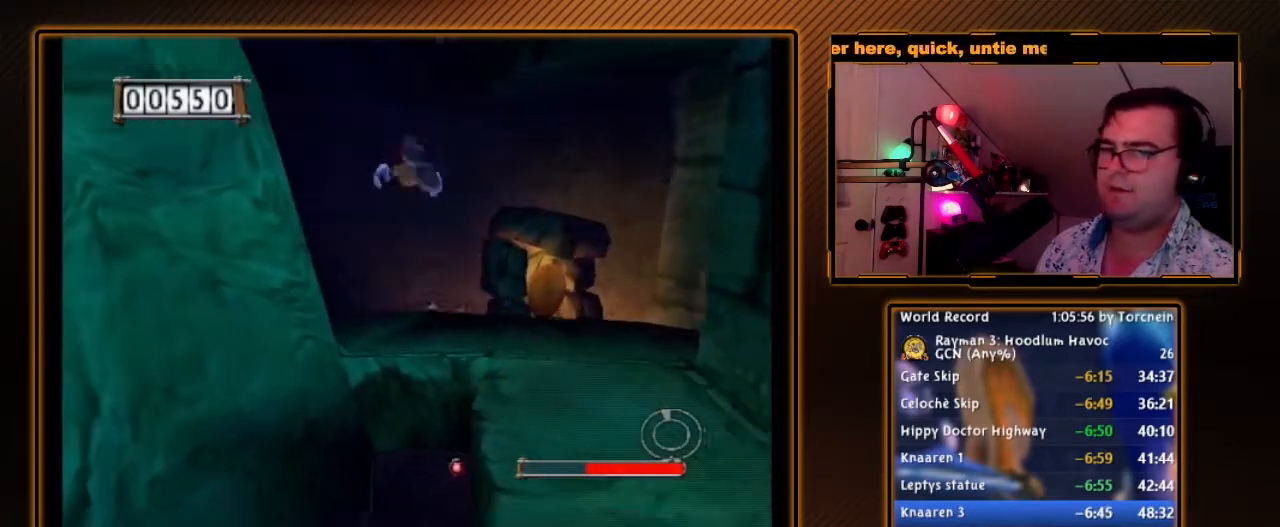
{"dt_ms": 500, "buttons": ["A"], "left_stick": "center", "right_stick": "center", "events": [[17, "left_stick", "center"], [150, "A", "down"]]}
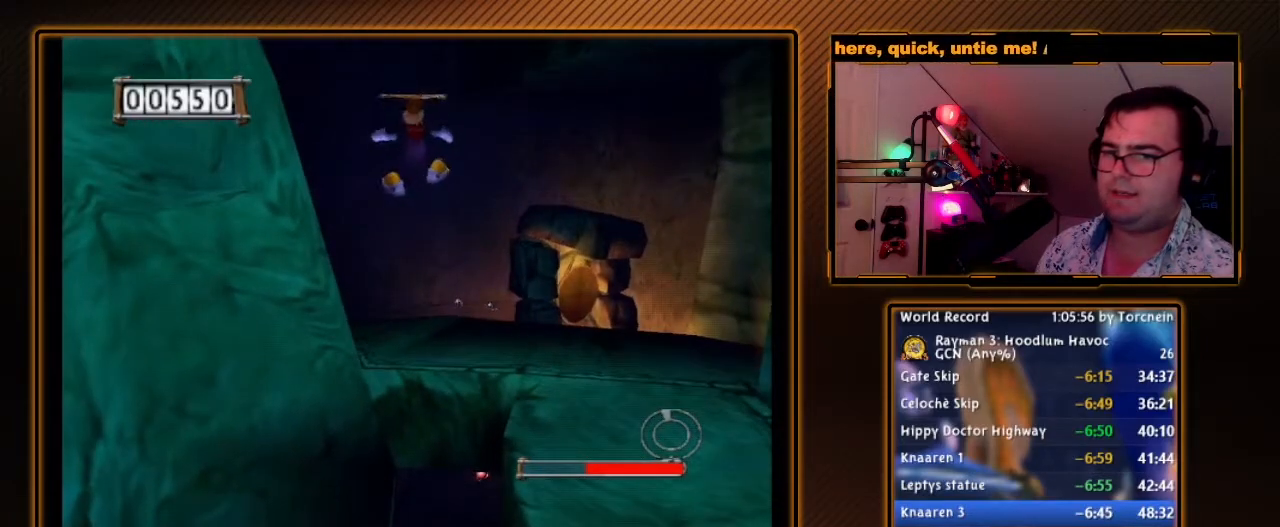
{"dt_ms": 500, "buttons": ["A"], "left_stick": "center", "right_stick": "center", "events": []}
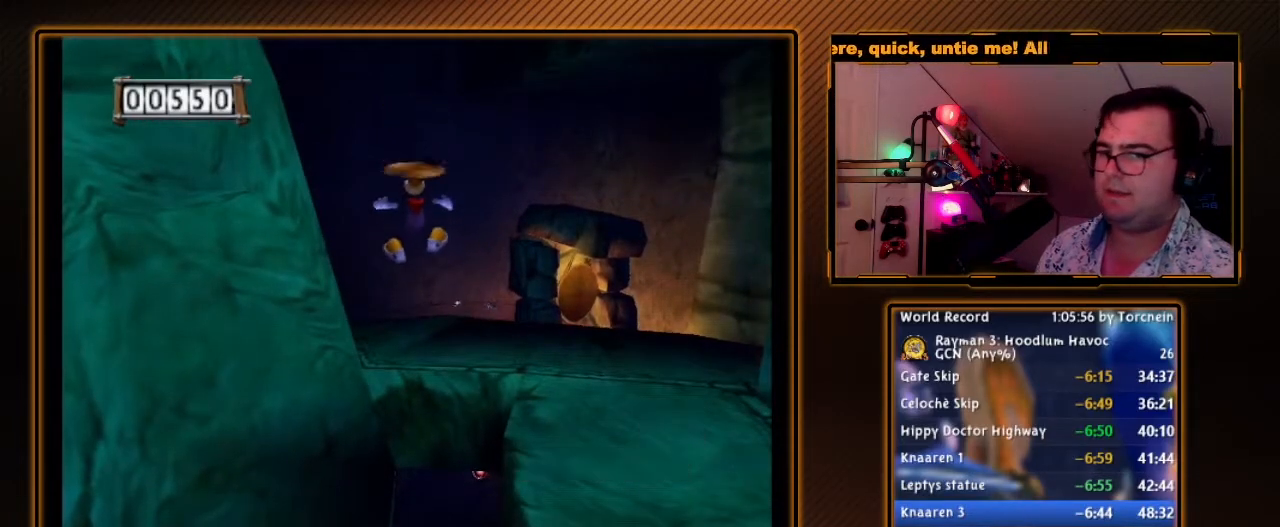
{"dt_ms": 500, "buttons": ["A"], "left_stick": "center", "right_stick": "center", "events": []}
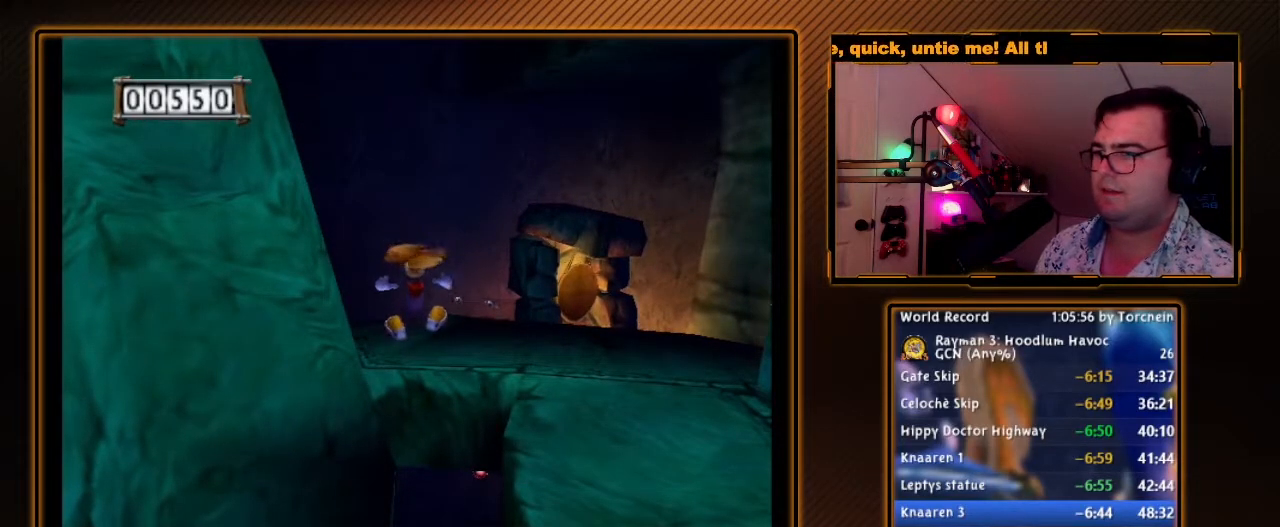
{"dt_ms": 500, "buttons": ["A", "R1"], "left_stick": "up", "right_stick": "center", "events": [[83, "left_stick", "up-right"], [267, "R1", "down"], [433, "left_stick", "up"]]}
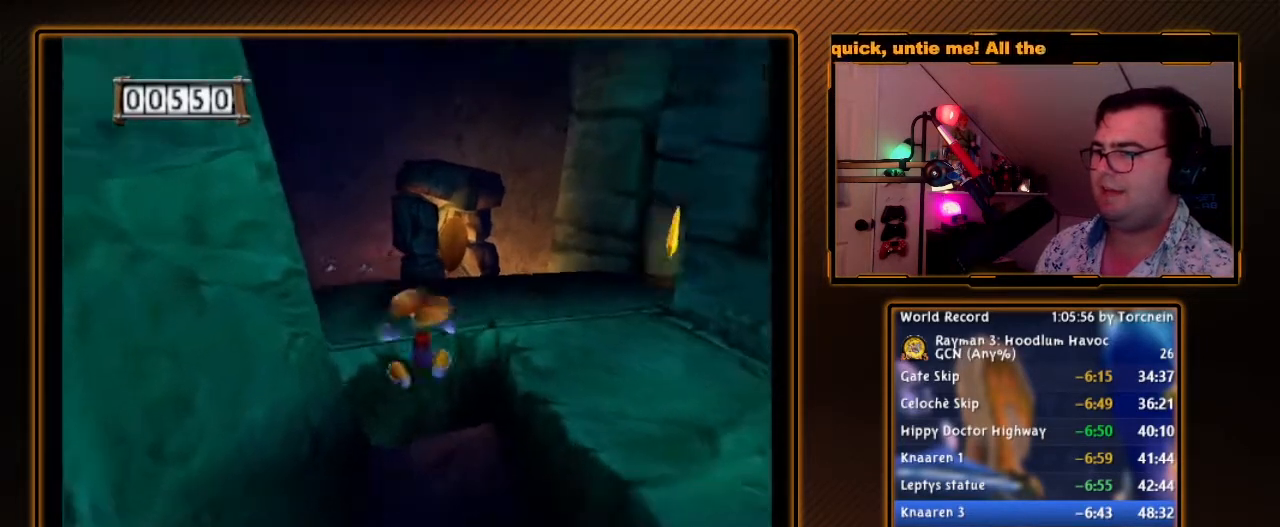
{"dt_ms": 500, "buttons": ["A", "R1"], "left_stick": "center", "right_stick": "center", "events": [[167, "left_stick", "center"], [233, "A", "up"], [450, "A", "down"]]}
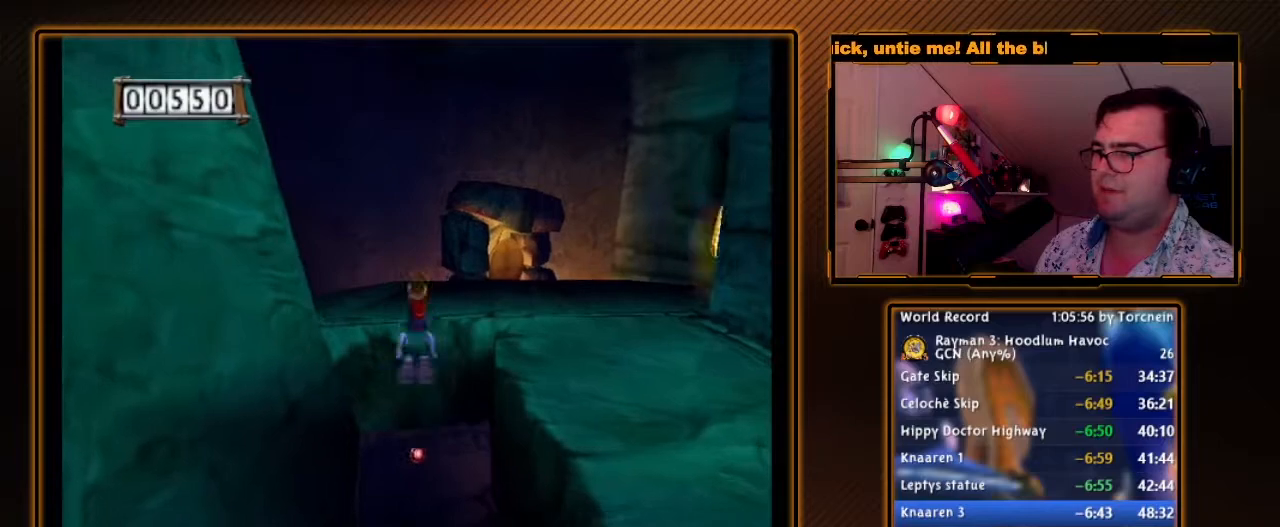
{"dt_ms": 1000, "buttons": ["R1"], "left_stick": "center", "right_stick": "center", "events": [[83, "A", "up"], [83, "left_stick", "up-right"], [367, "left_stick", "center"], [517, "left_stick", "up-right"], [767, "left_stick", "center"]]}
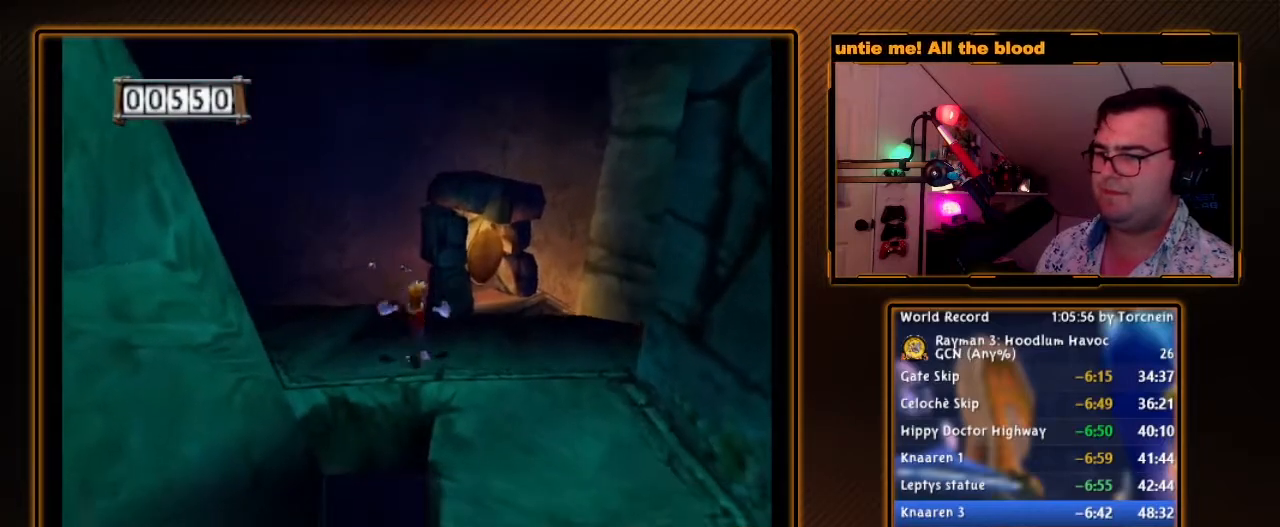
{"dt_ms": 500, "buttons": ["R1"], "left_stick": "center", "right_stick": "center", "events": [[200, "left_stick", "down"], [333, "left_stick", "center"]]}
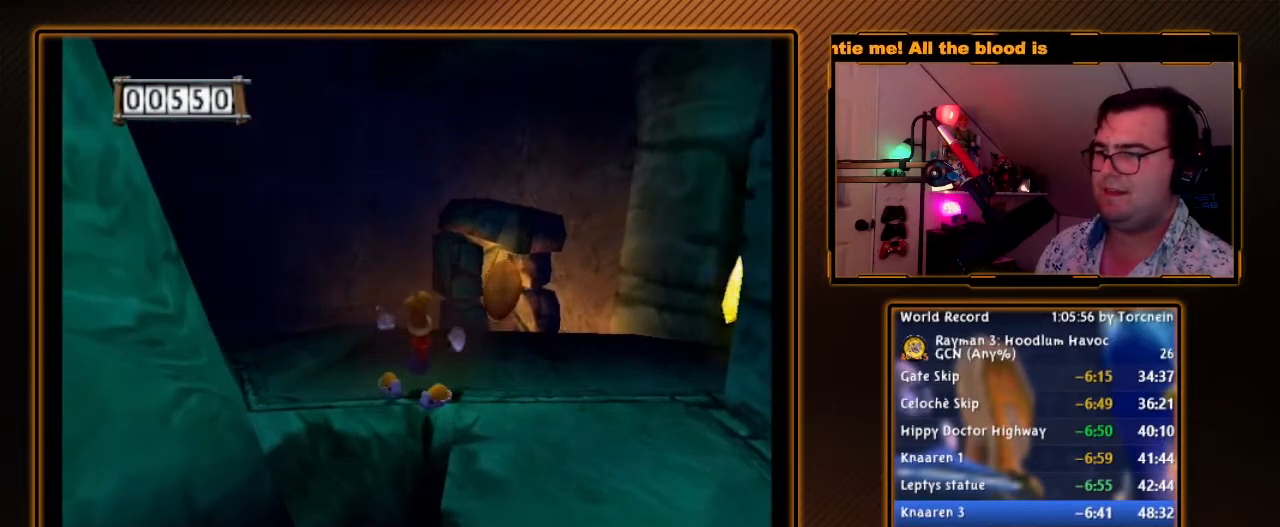
{"dt_ms": 500, "buttons": ["R1"], "left_stick": "center", "right_stick": "center", "events": [[233, "left_stick", "up"], [333, "left_stick", "center"]]}
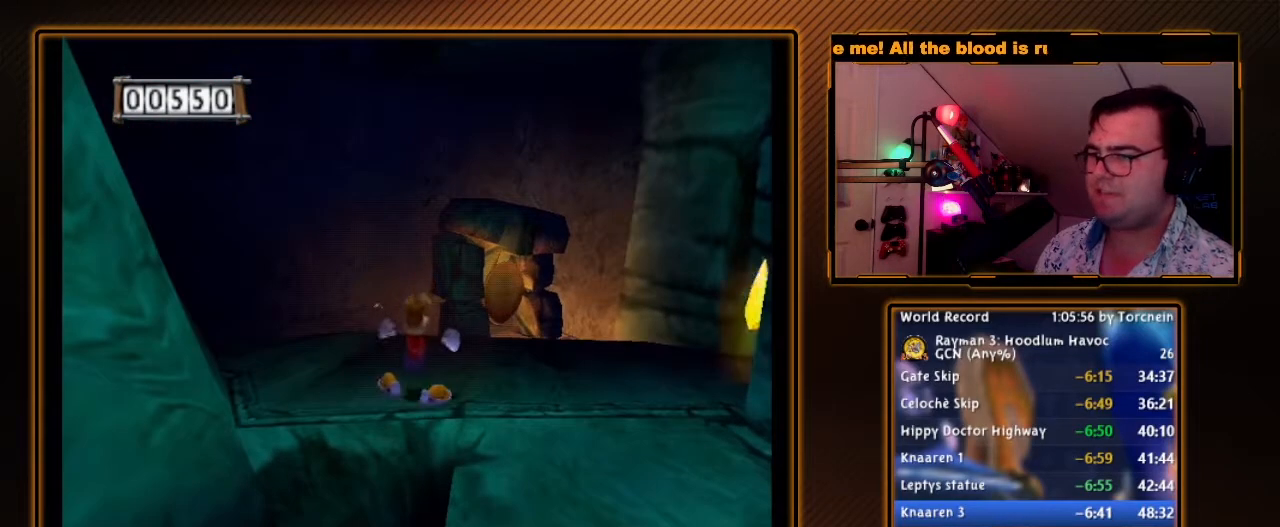
{"dt_ms": 500, "buttons": ["Y", "R1"], "left_stick": "center", "right_stick": "center", "events": [[117, "left_stick", "down"], [183, "DPAD_RIGHT", "down"], [267, "left_stick", "center"], [300, "DPAD_RIGHT", "up"], [450, "Y", "down"]]}
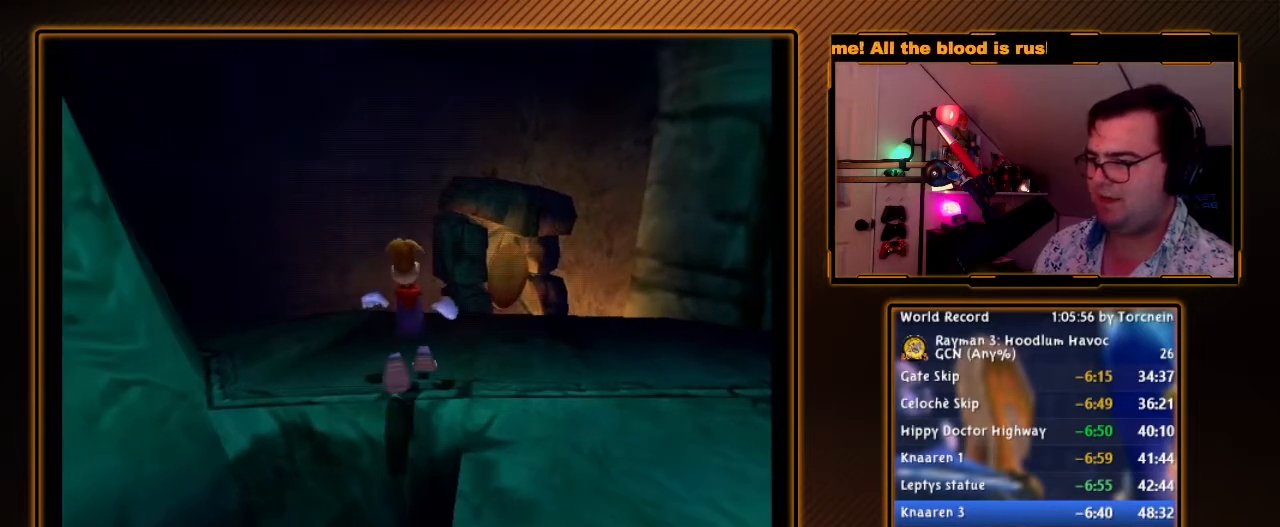
{"dt_ms": 500, "buttons": ["R1"], "left_stick": "center", "right_stick": "center", "events": [[167, "B", "down"], [300, "B", "up"], [300, "Y", "up"], [367, "Y", "down"], [483, "Y", "up"]]}
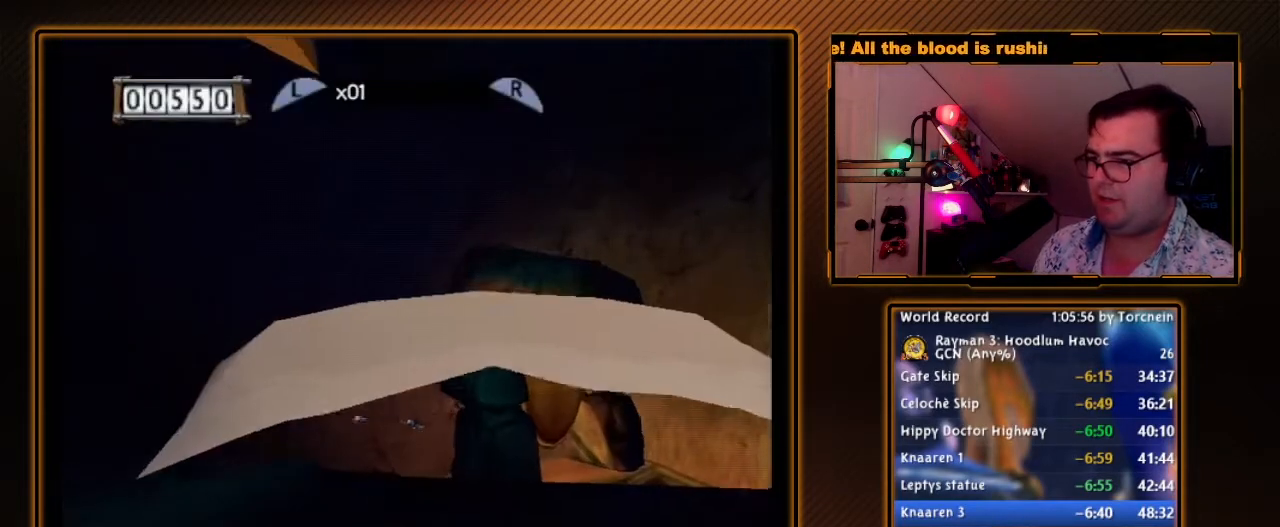
{"dt_ms": 500, "buttons": ["R1"], "left_stick": "center", "right_stick": "center", "events": [[17, "Y", "down"], [150, "Y", "up"], [267, "left_stick", "up-right"], [367, "left_stick", "center"]]}
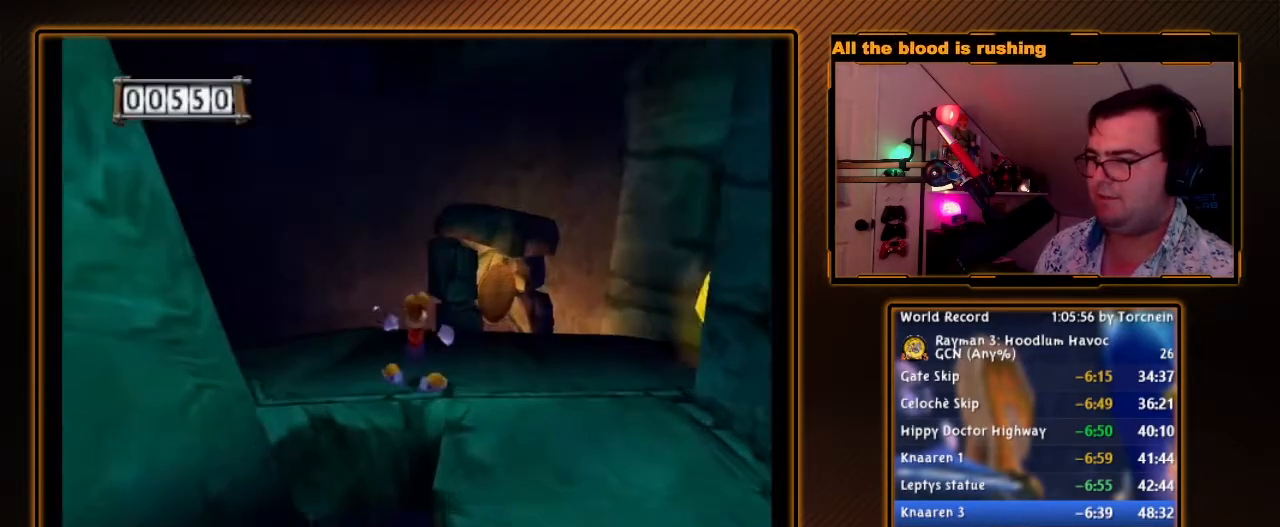
{"dt_ms": 500, "buttons": ["R1"], "left_stick": "center", "right_stick": "center", "events": [[150, "left_stick", "down"], [267, "DPAD_RIGHT", "down"], [300, "left_stick", "center"], [450, "DPAD_RIGHT", "up"]]}
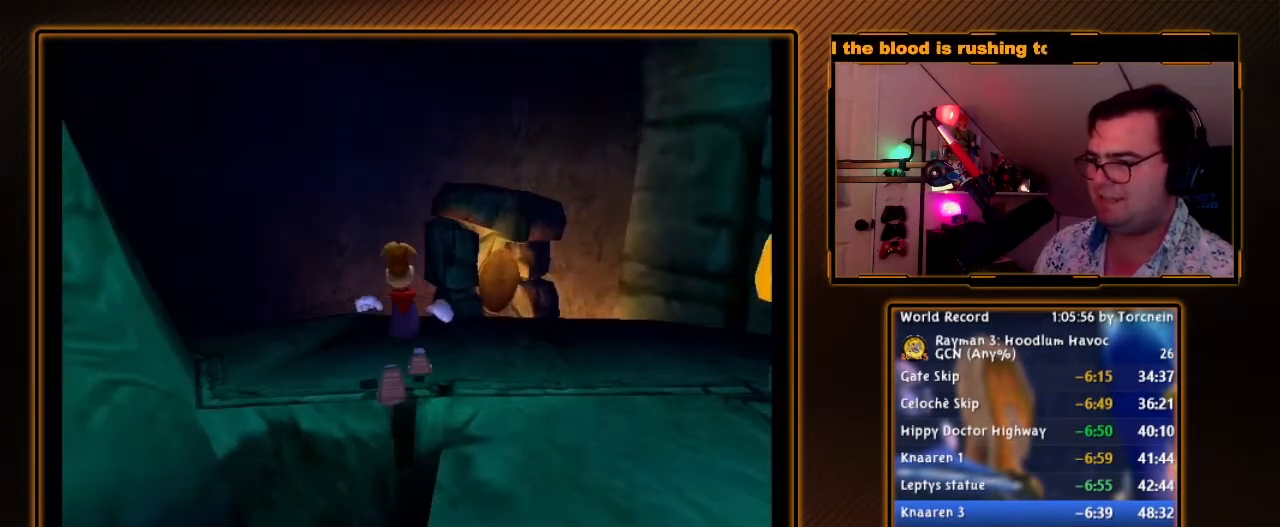
{"dt_ms": 500, "buttons": ["B", "Y", "R1"], "left_stick": "center", "right_stick": "center", "events": [[83, "Y", "down"], [450, "B", "down"]]}
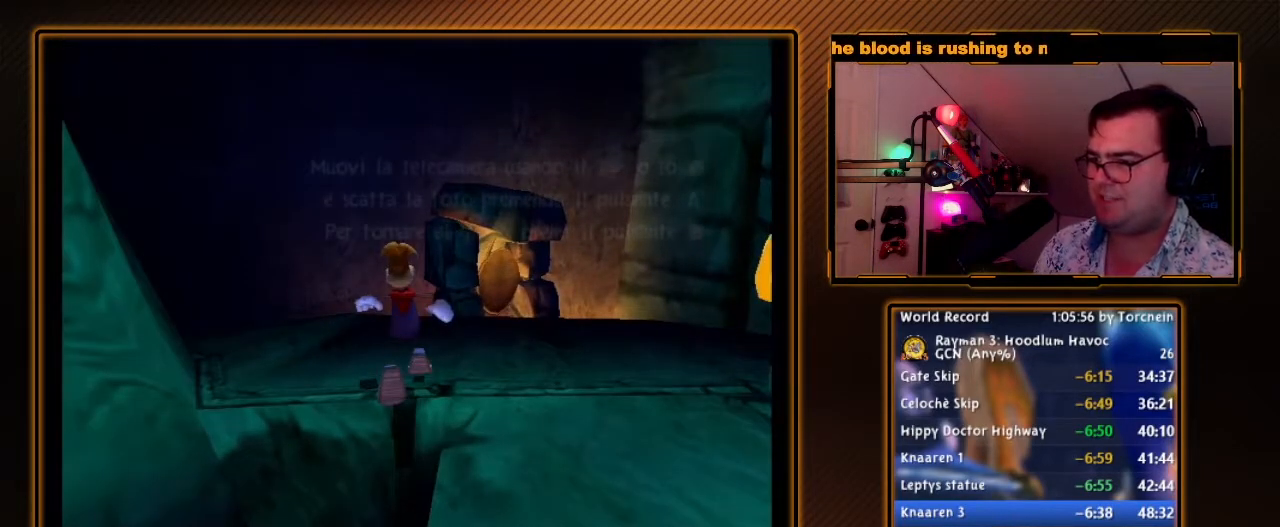
{"dt_ms": 500, "buttons": ["Y", "R1"], "left_stick": "center", "right_stick": "center", "events": [[83, "B", "up"], [117, "Y", "up"], [150, "Y", "down"], [267, "Y", "up"], [300, "Y", "down"], [400, "Y", "up"], [450, "Y", "down"]]}
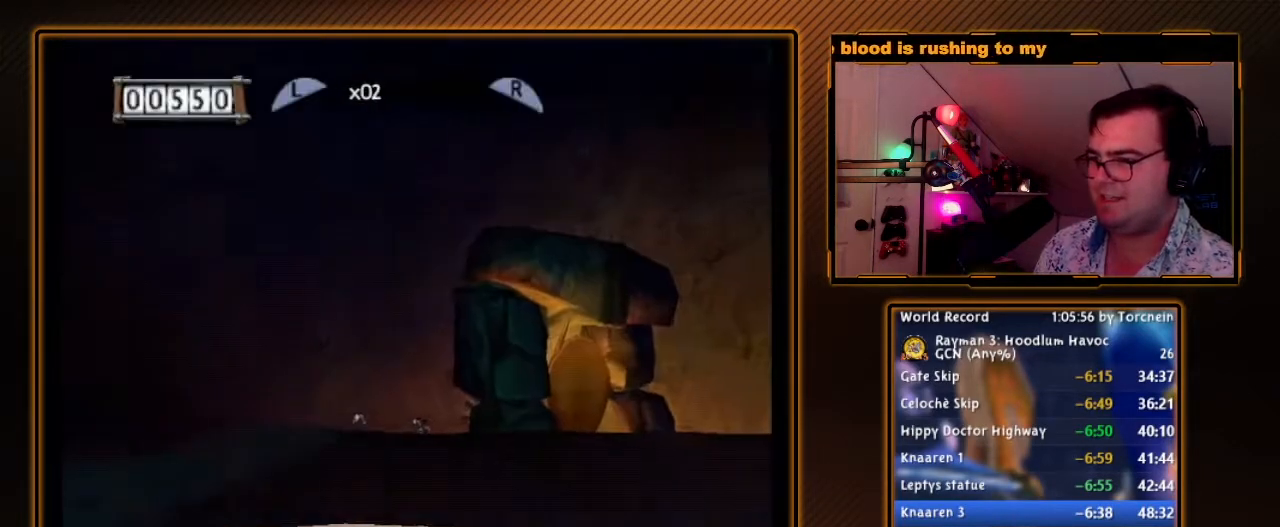
{"dt_ms": 500, "buttons": ["R1"], "left_stick": "up", "right_stick": "center", "events": [[50, "Y", "up"], [117, "left_stick", "up"], [150, "A", "down"], [300, "left_stick", "center"], [450, "A", "up"], [483, "left_stick", "up"]]}
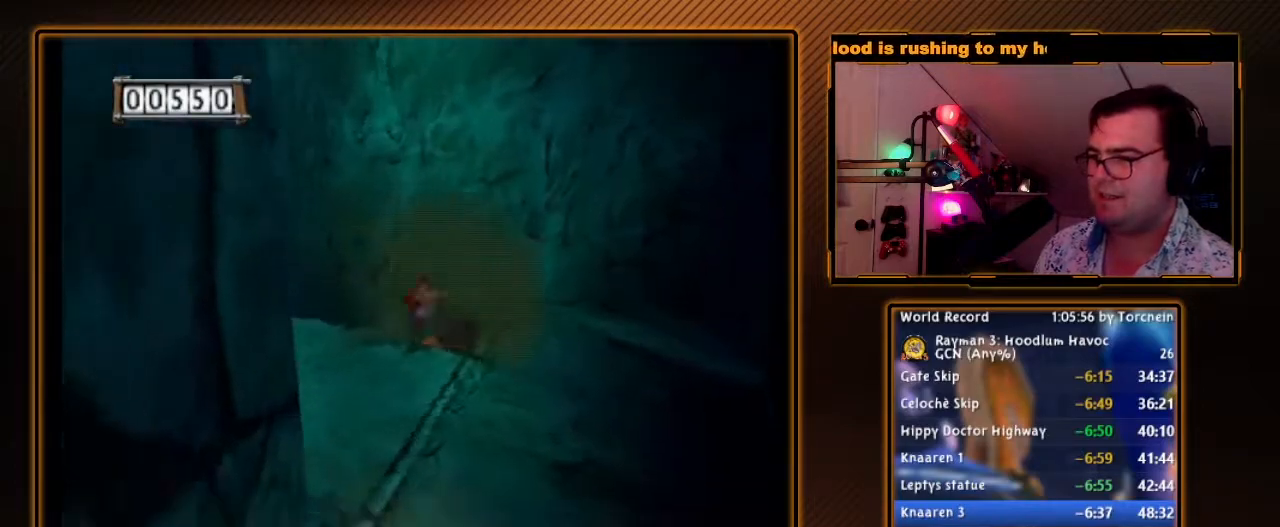
{"dt_ms": 500, "buttons": ["A", "R1"], "left_stick": "down-right", "right_stick": "center", "events": [[50, "left_stick", "up-left"], [117, "left_stick", "center"], [150, "A", "down"], [233, "left_stick", "right"], [417, "left_stick", "down-right"]]}
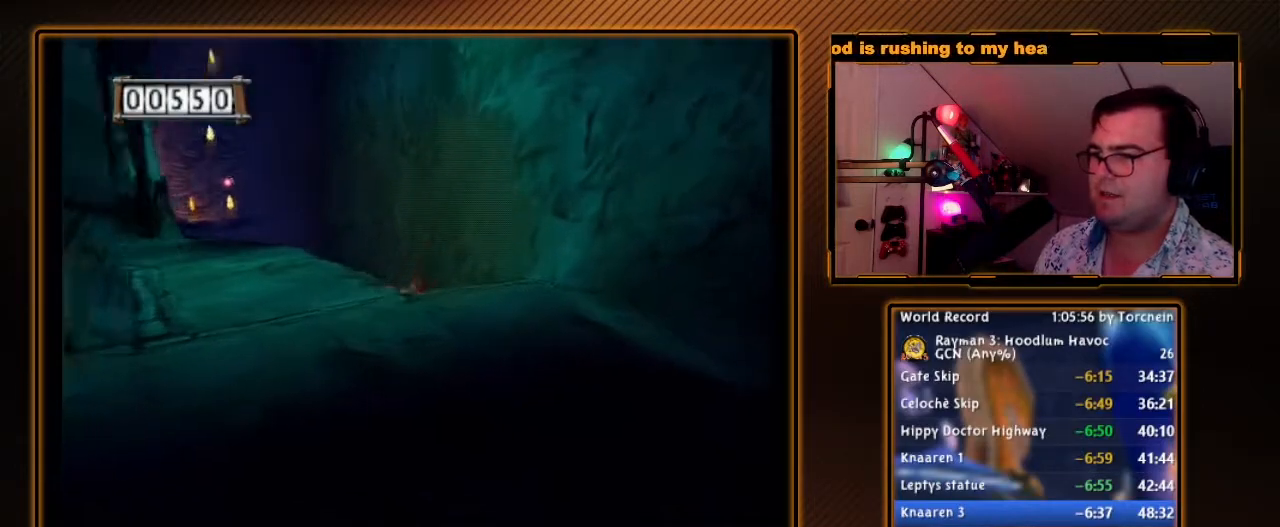
{"dt_ms": 500, "buttons": ["R1"], "left_stick": "up-left", "right_stick": "center", "events": [[50, "A", "up"], [183, "A", "down"], [400, "left_stick", "up-right"], [450, "A", "up"], [483, "left_stick", "up-left"]]}